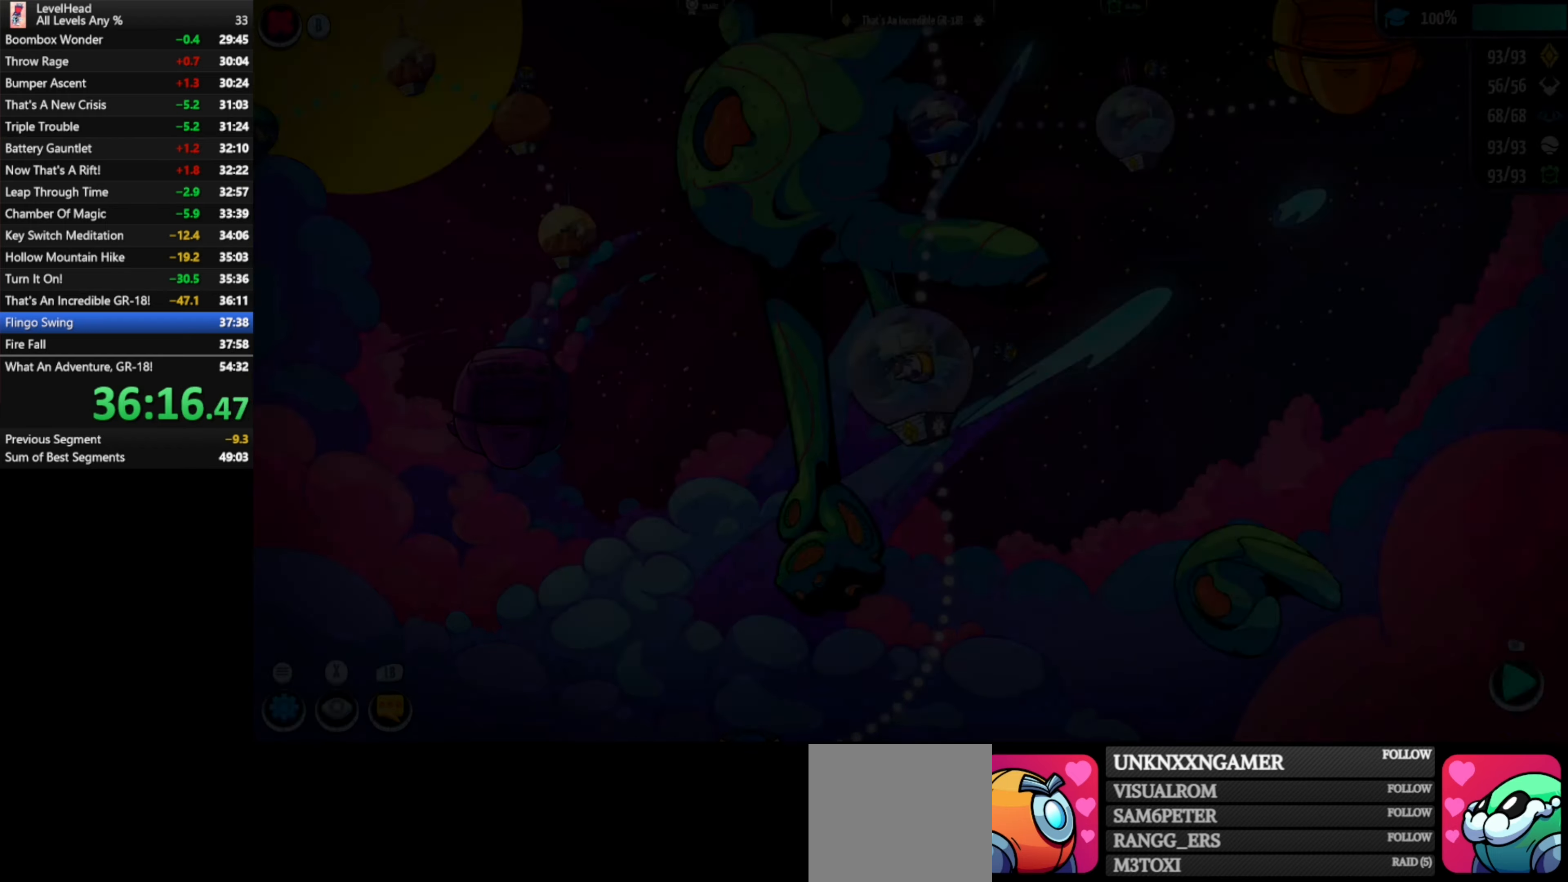
Gameplay with a controller (Xbox layout); each line is a JSON object with the inputs held at the frame after it. "events" lists button and stick changes between this image and that frame as [ms after this image, input, new state], when the widget could be followed in between. Not read: R3 right_stick.
{"buttons": [], "left_stick": "down", "events": [[283, "left_stick", "down"]]}
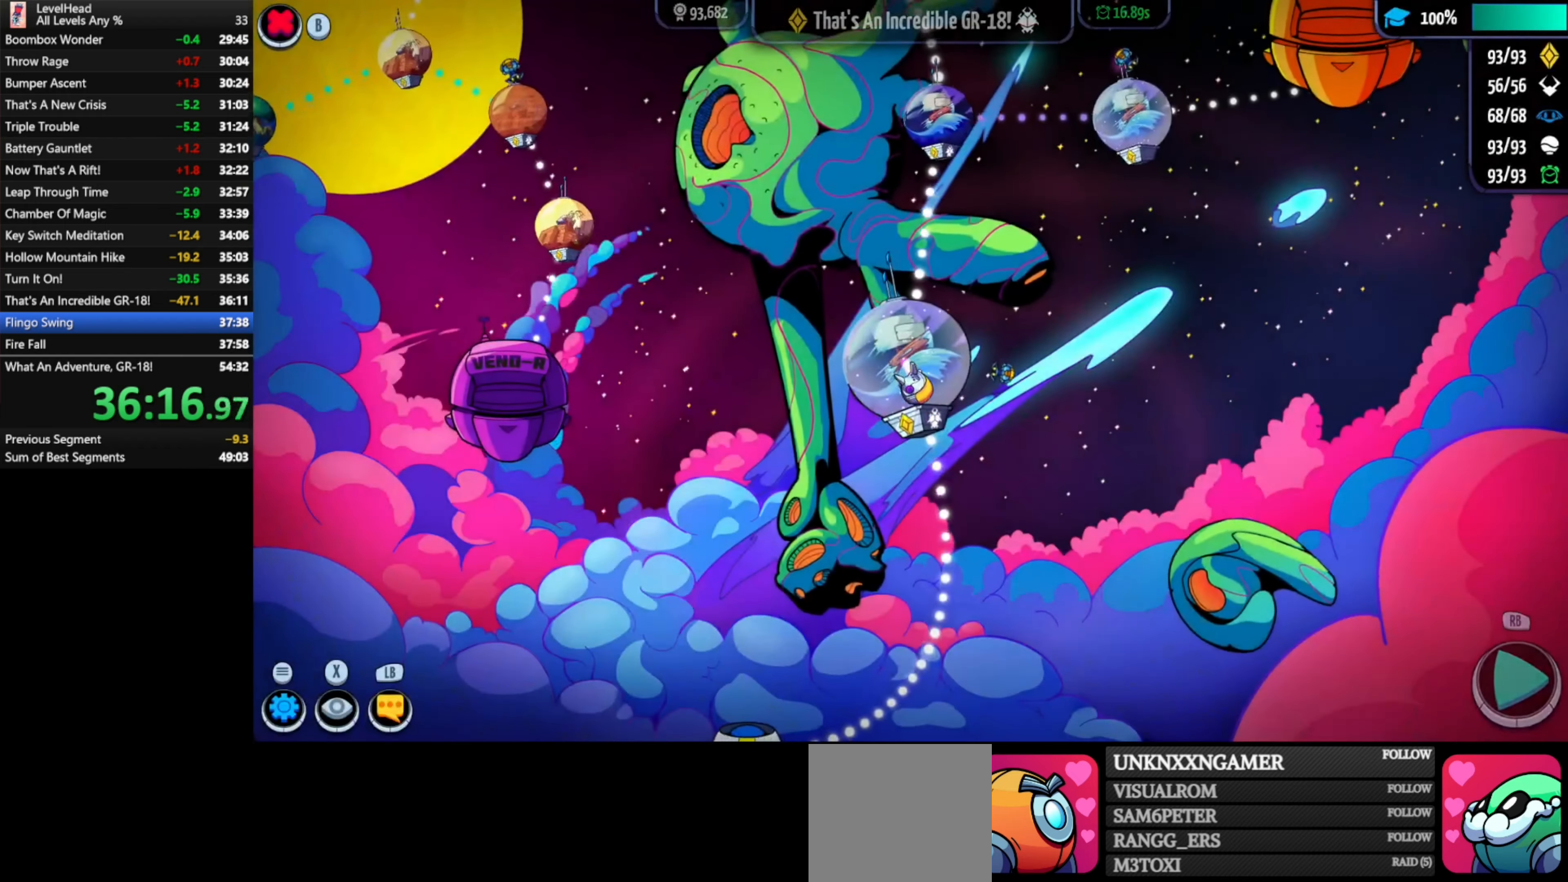
{"buttons": [], "left_stick": "down-left", "events": [[167, "left_stick", "down-left"]]}
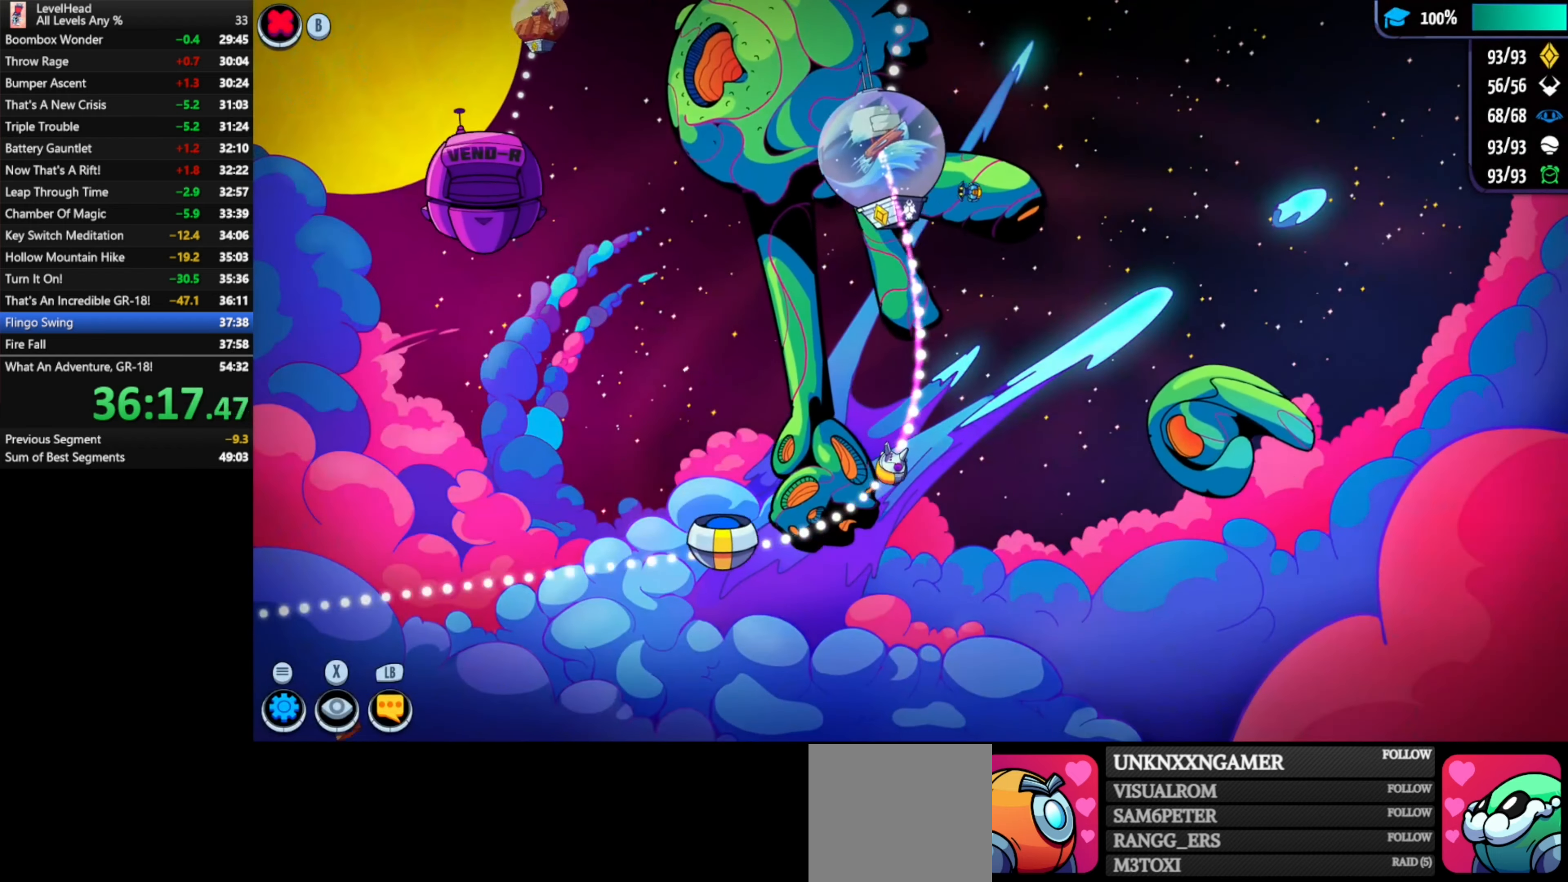
{"buttons": [], "left_stick": "left", "events": [[133, "left_stick", "left"]]}
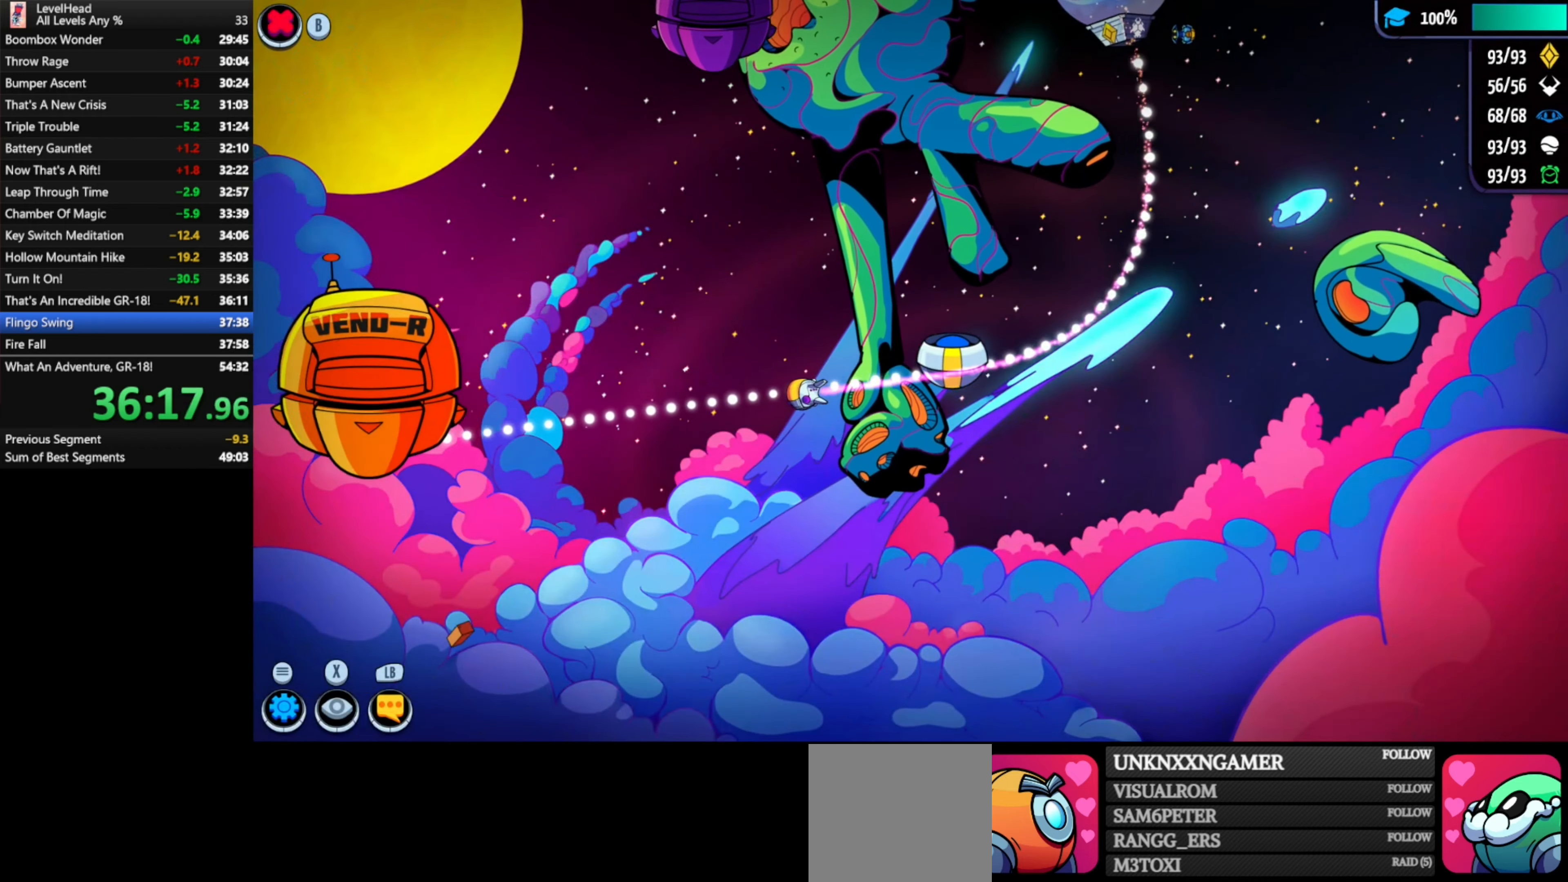
{"buttons": [], "left_stick": "left", "events": []}
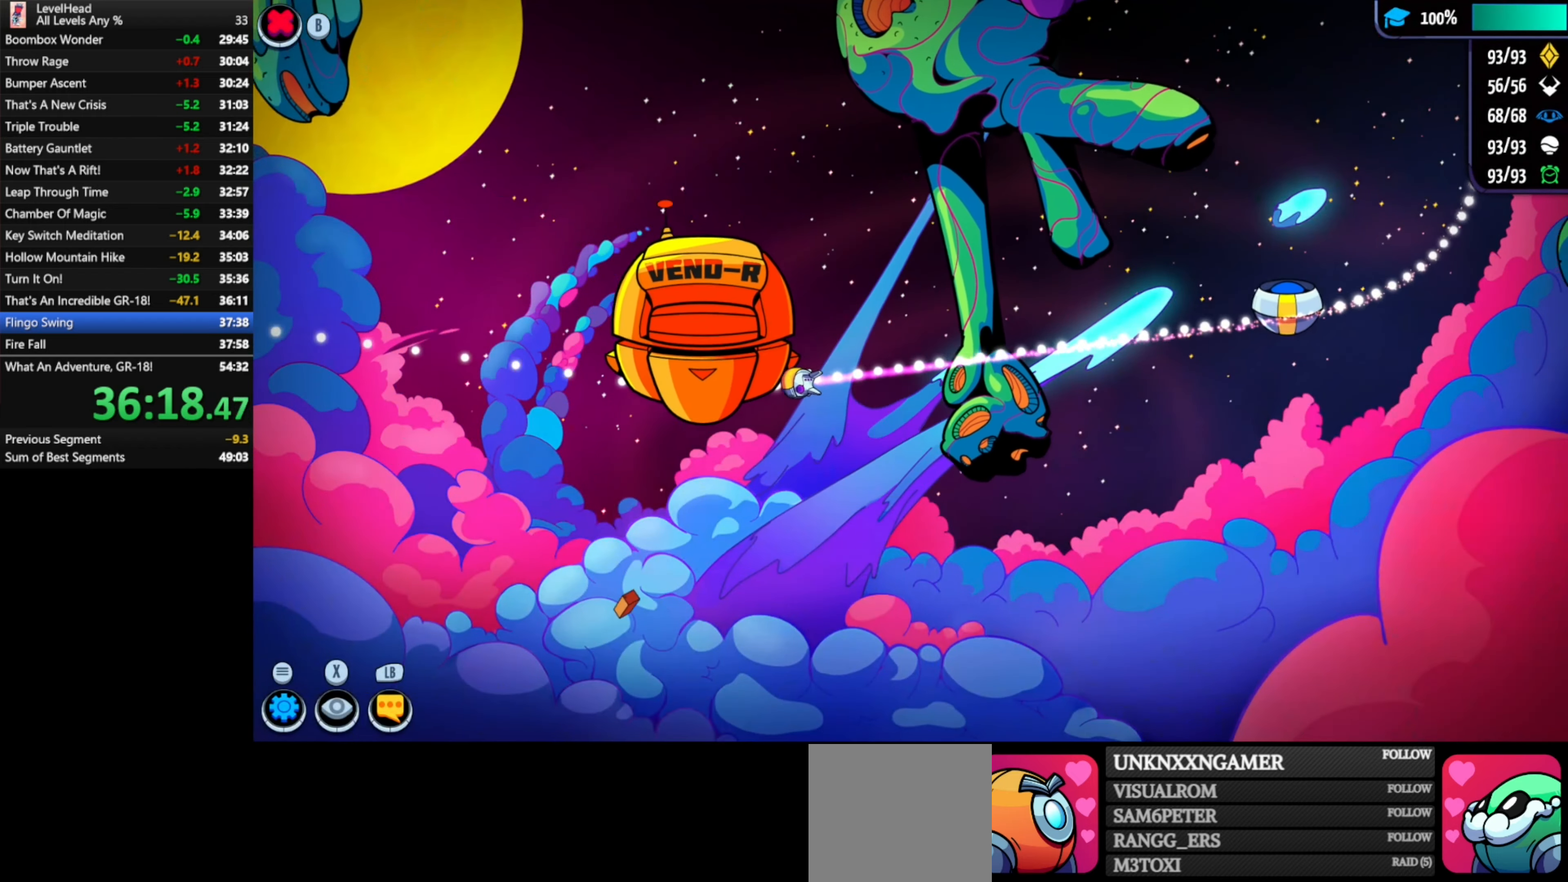
{"buttons": [], "left_stick": "center", "events": [[250, "left_stick", "center"], [317, "START", "down"], [500, "START", "up"]]}
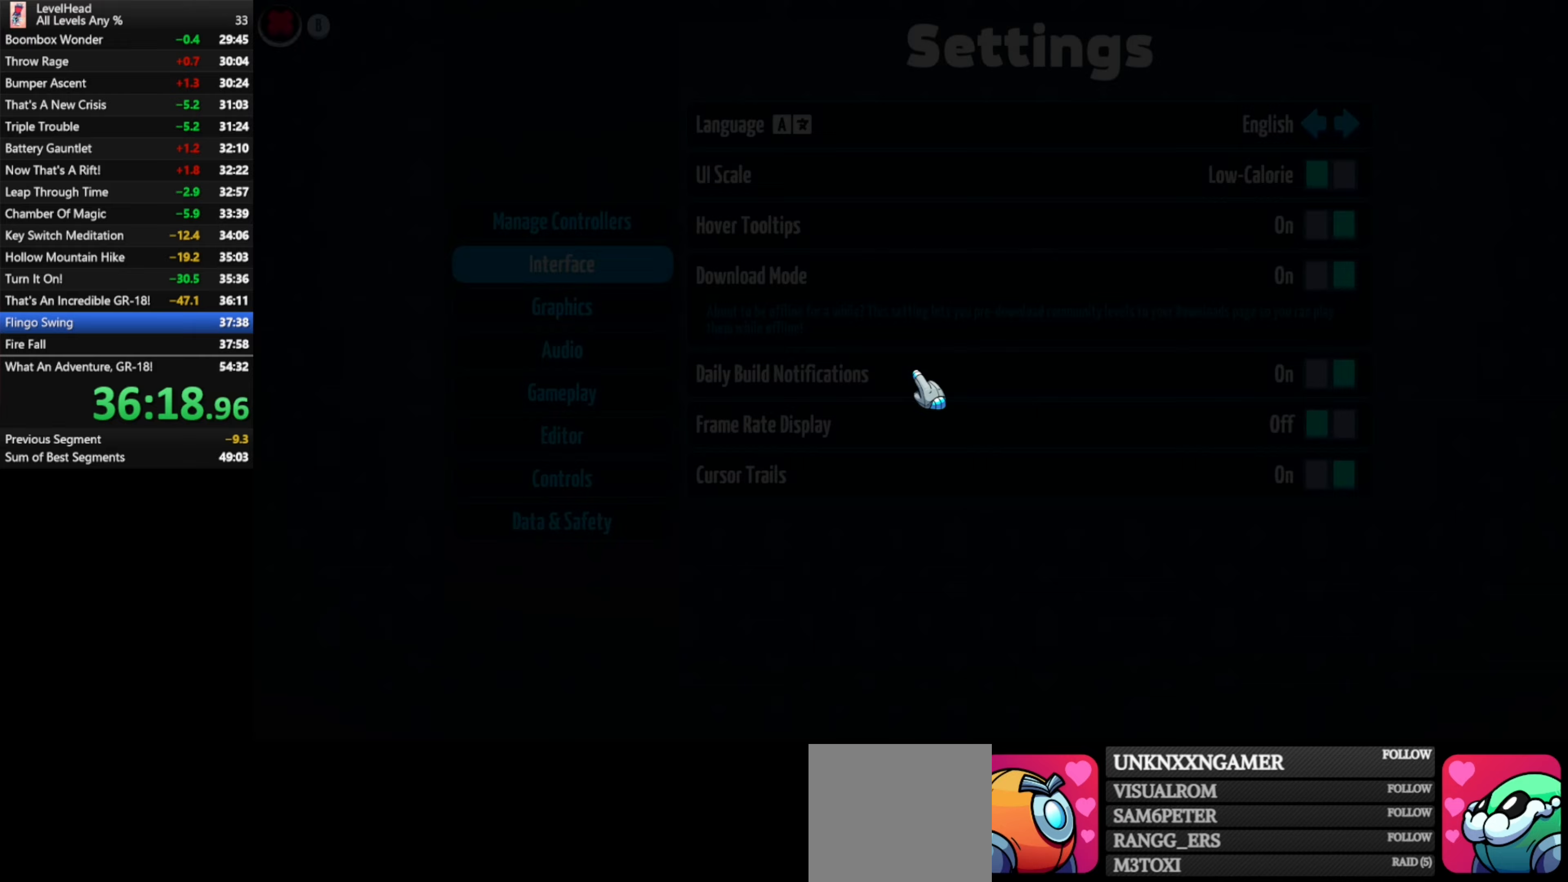
{"buttons": [], "left_stick": "center", "events": [[150, "B", "down"], [317, "B", "up"]]}
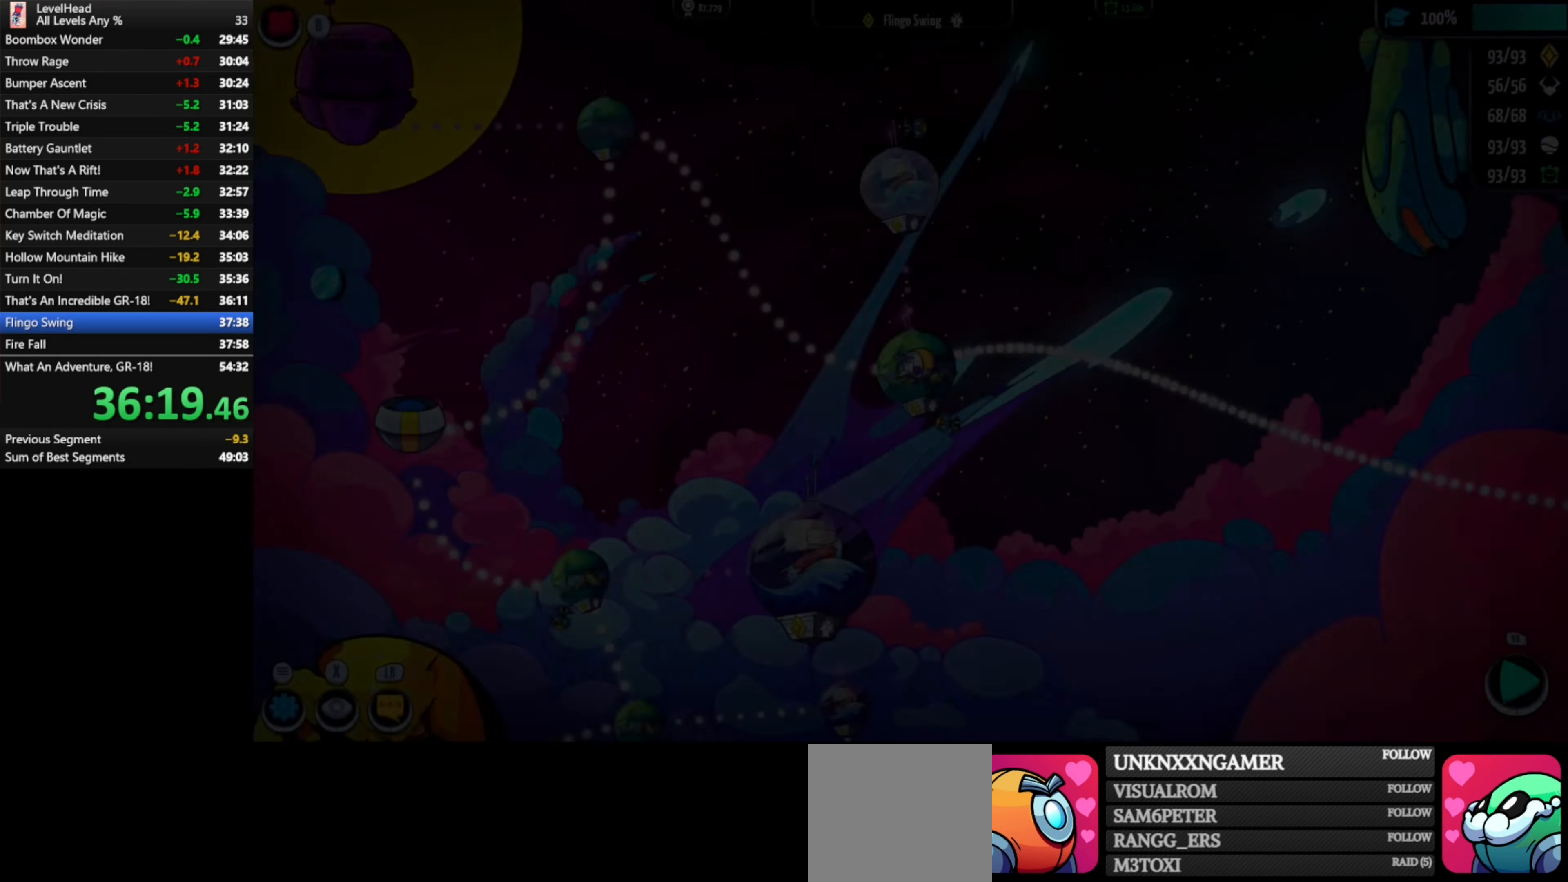
{"buttons": [], "left_stick": "right", "events": [[83, "A", "down"], [233, "left_stick", "right"], [267, "A", "up"]]}
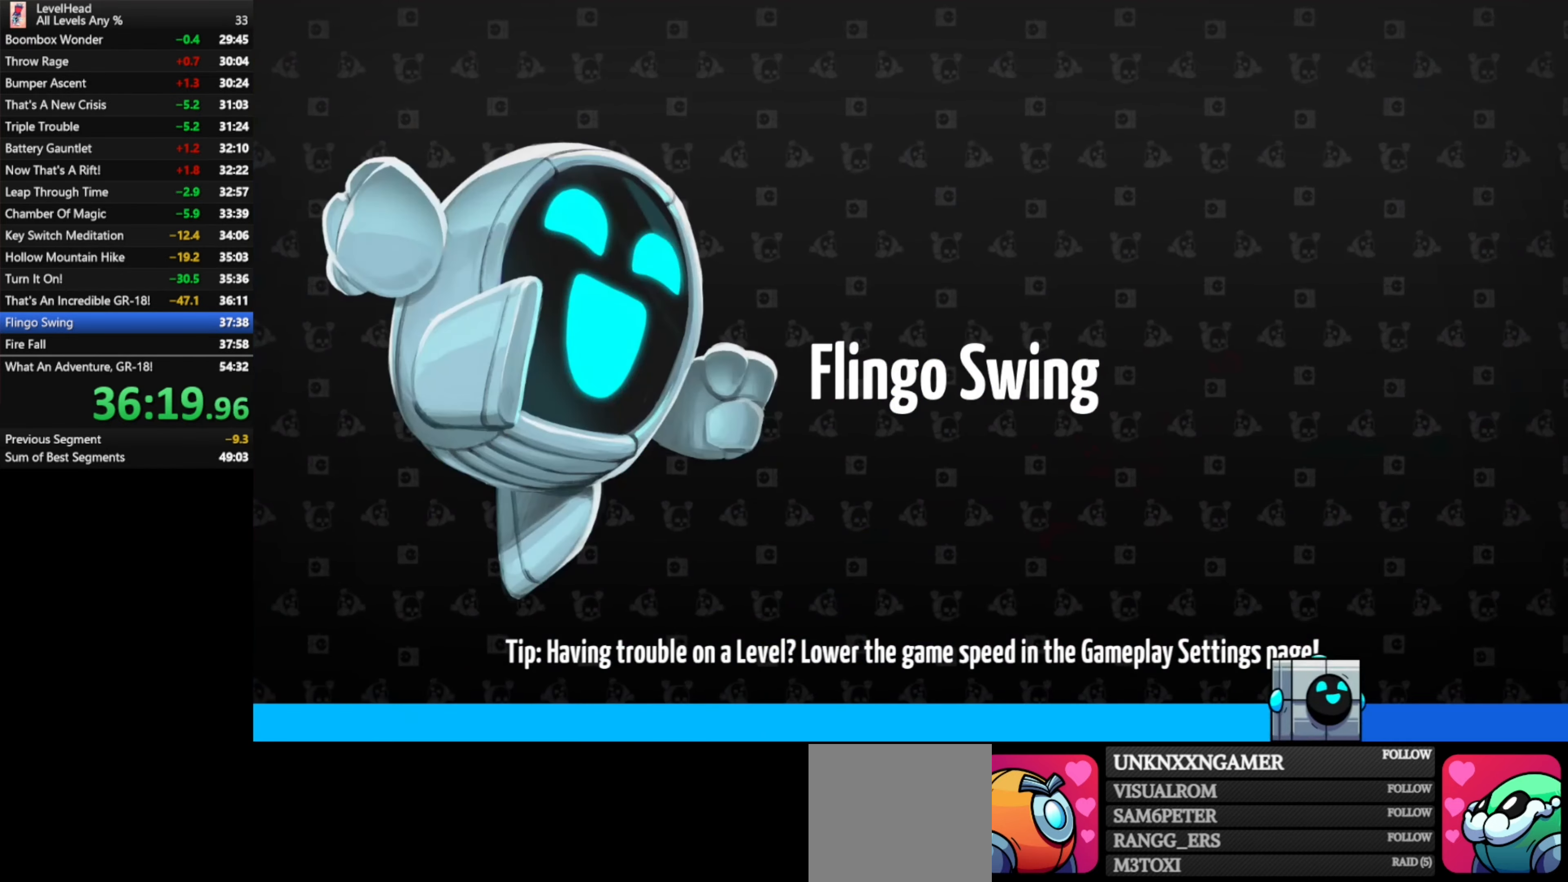
{"buttons": [], "left_stick": "right", "events": []}
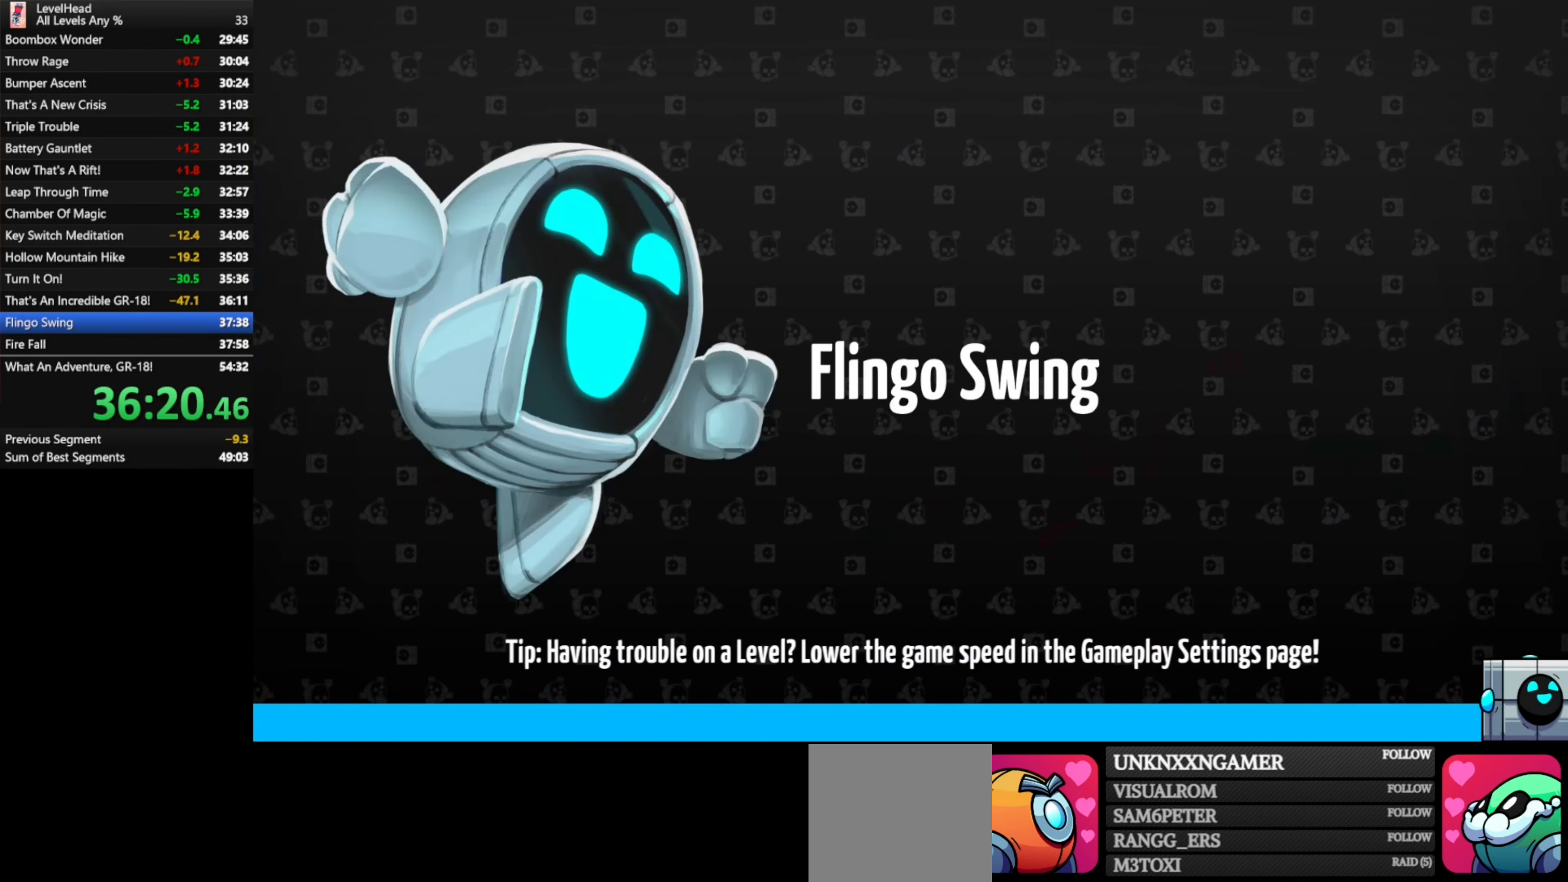
{"buttons": [], "left_stick": "right", "events": []}
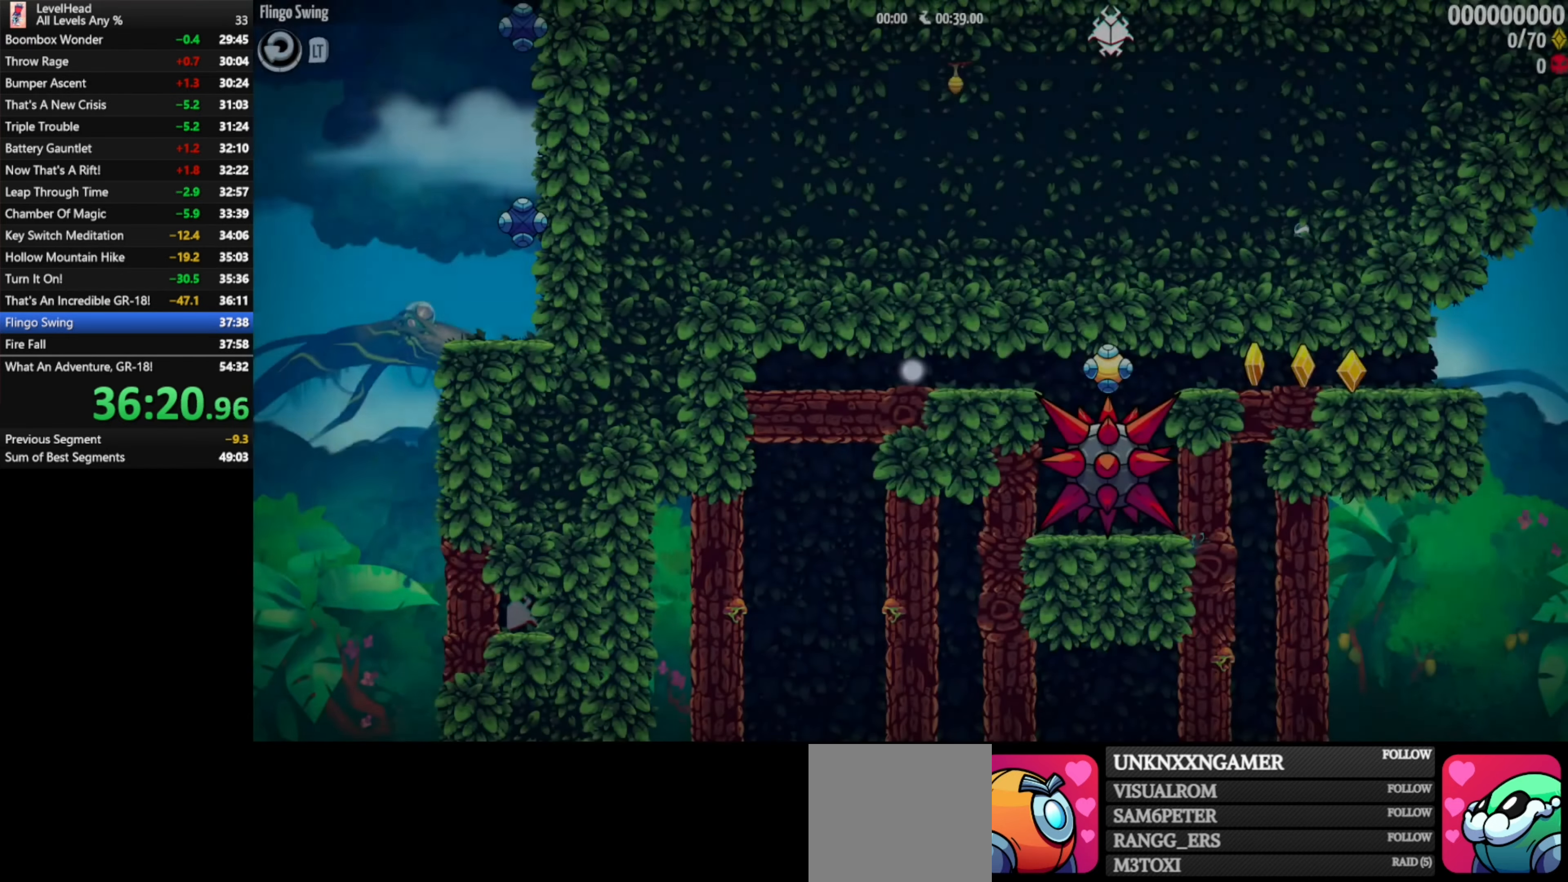
{"buttons": [], "left_stick": "right", "events": [[217, "X", "down"], [433, "X", "up"]]}
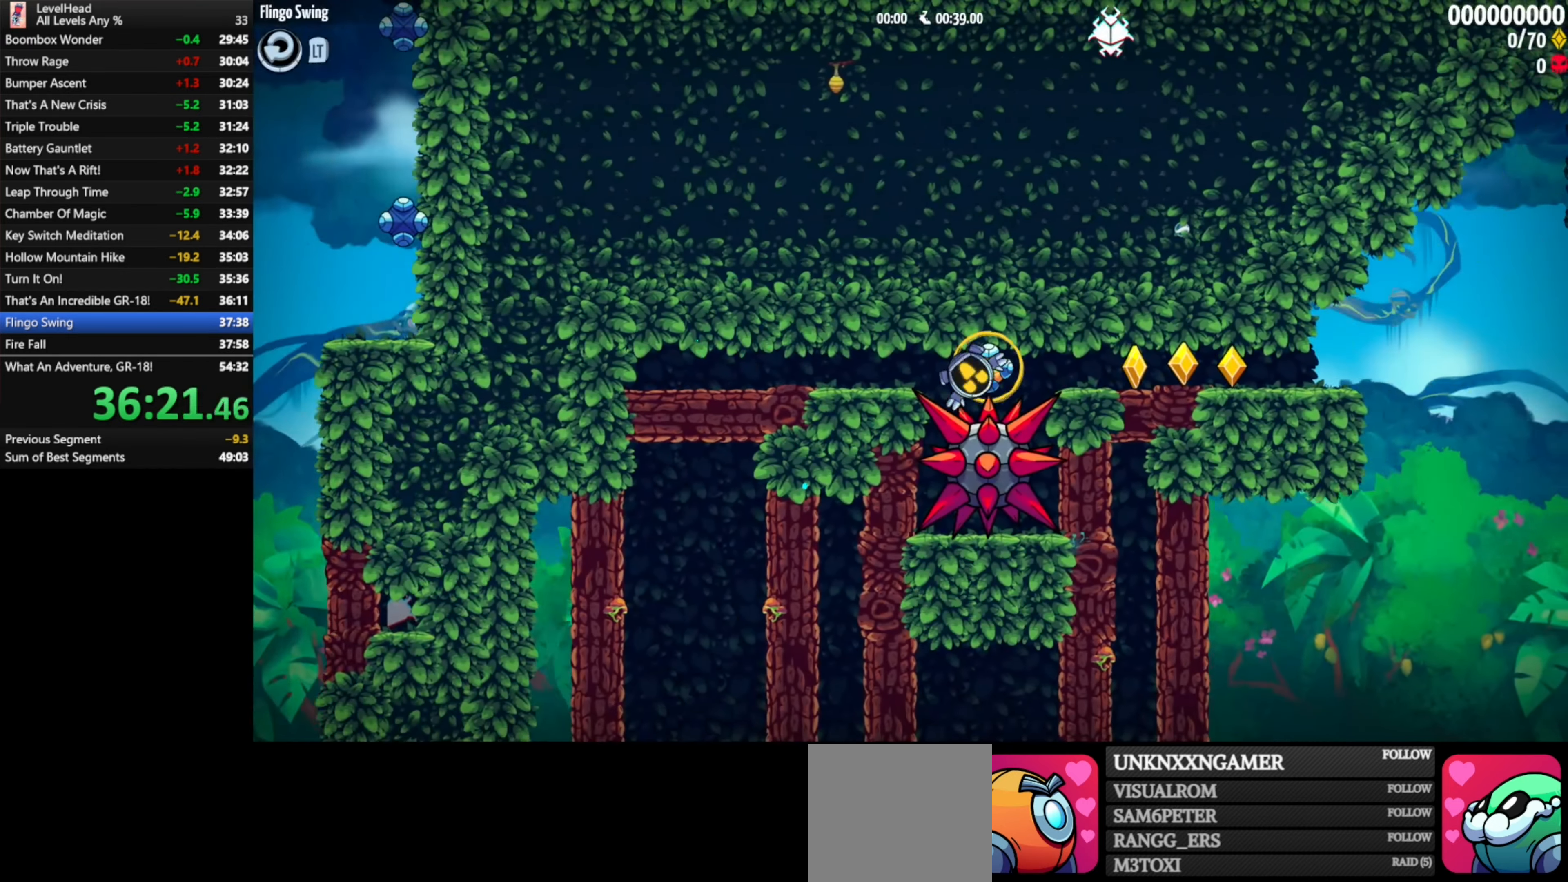
{"buttons": [], "left_stick": "right", "events": []}
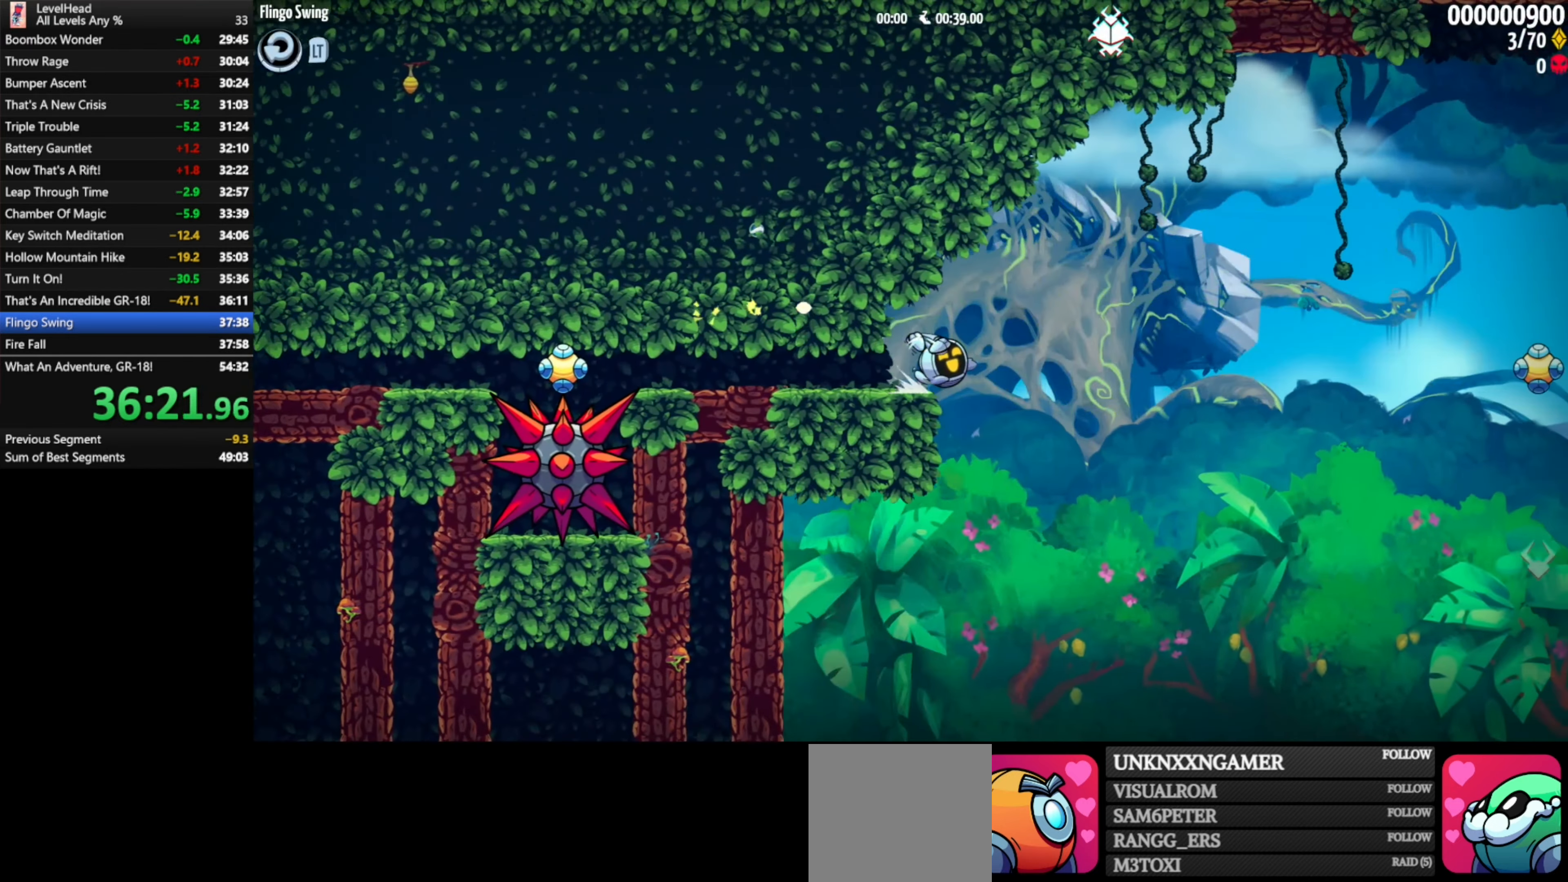
{"buttons": ["A"], "left_stick": "right", "events": [[67, "A", "down"]]}
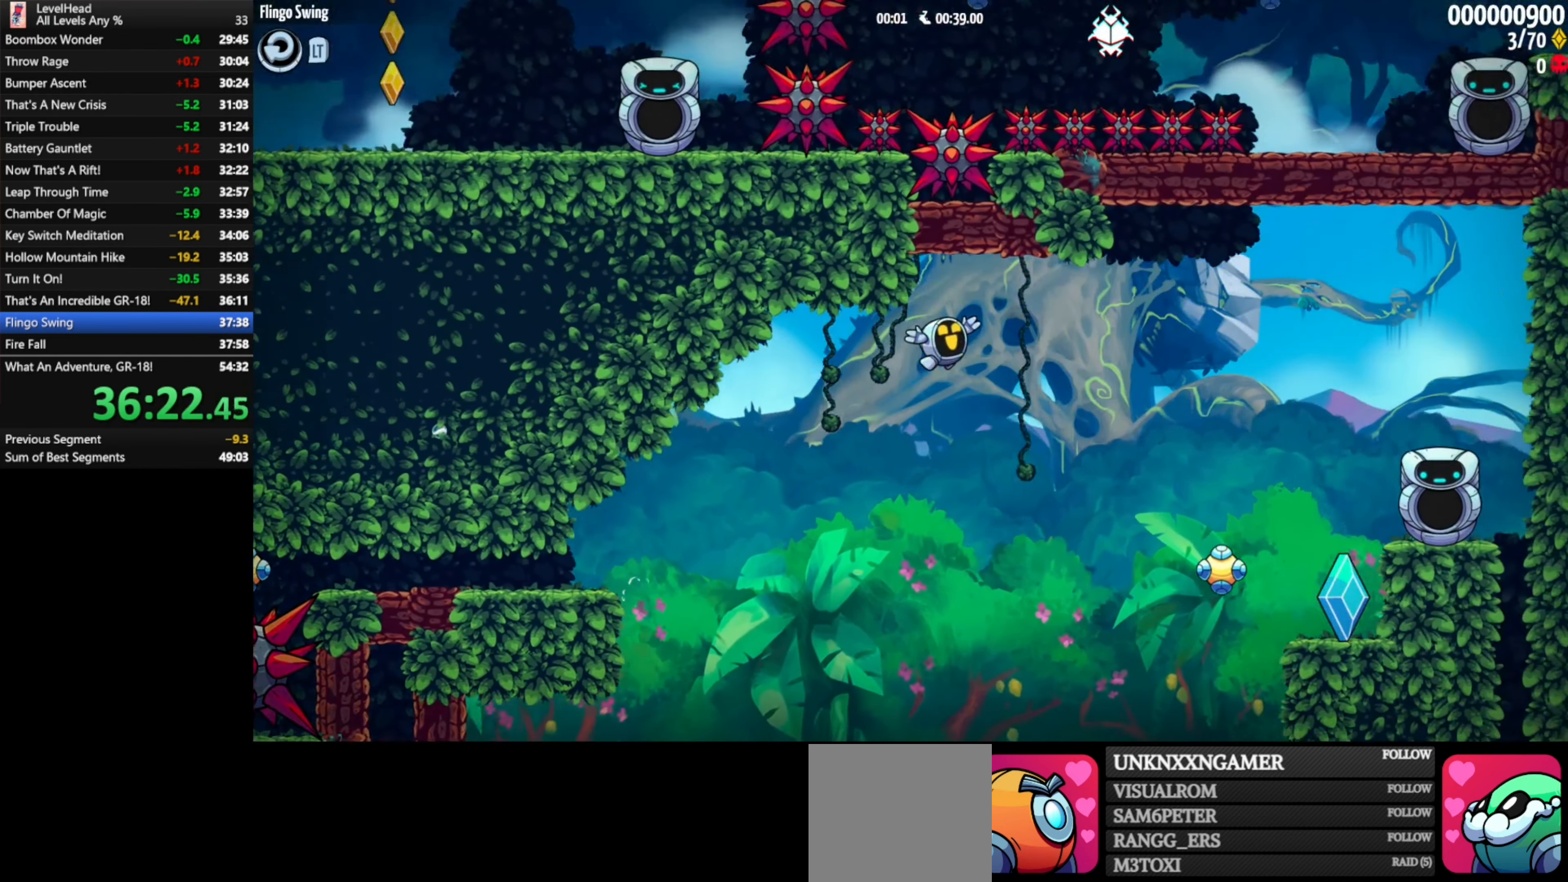
{"buttons": ["A"], "left_stick": "right", "events": []}
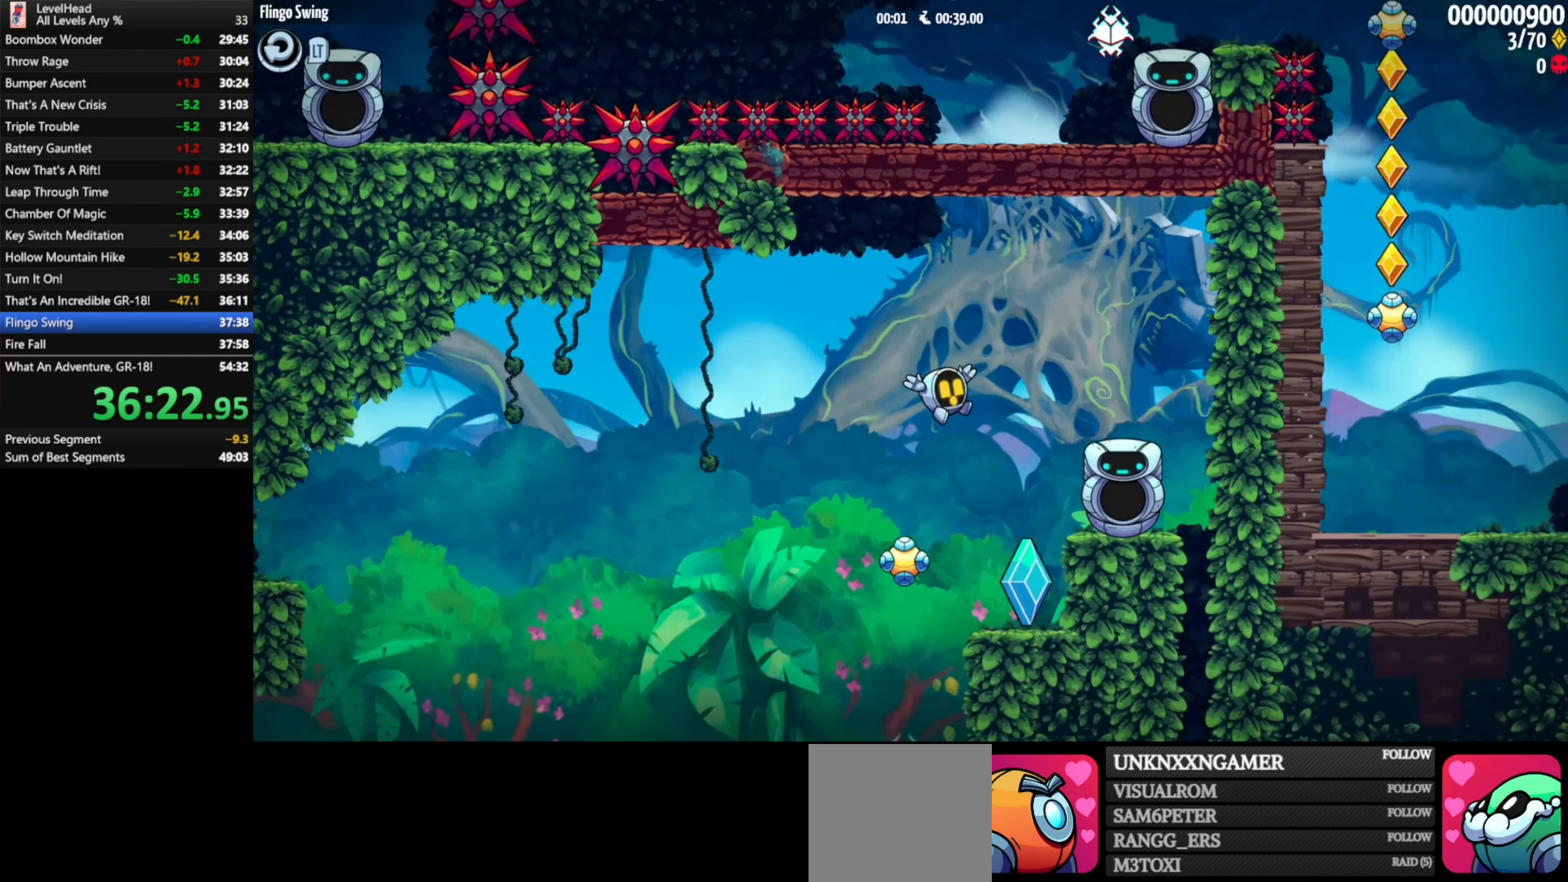
{"buttons": [], "left_stick": "right", "events": [[217, "A", "up"]]}
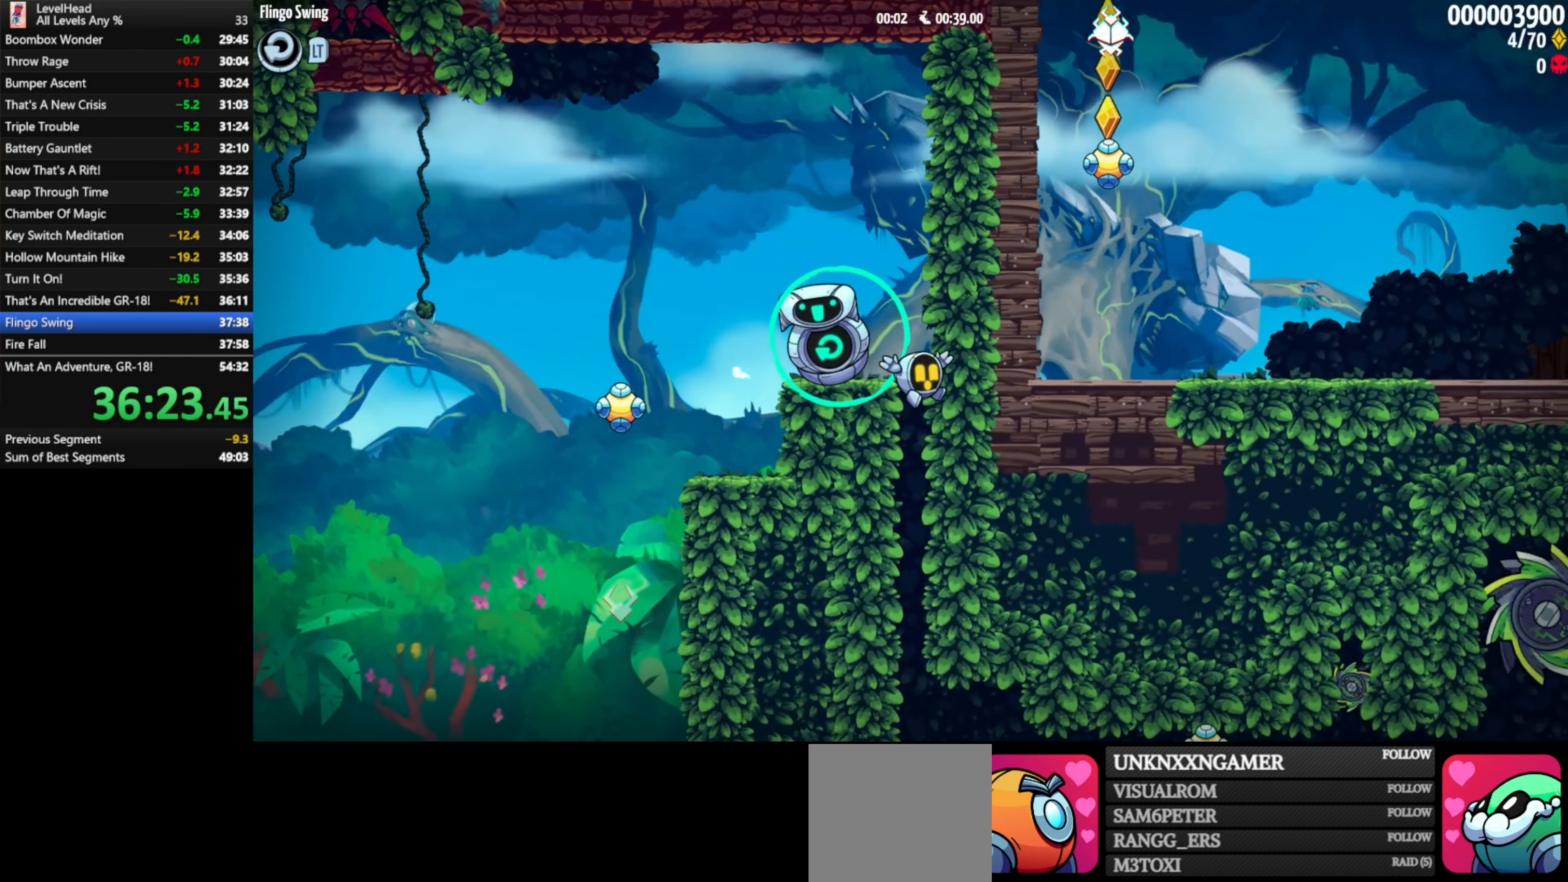
{"buttons": ["X"], "left_stick": "right", "events": [[450, "X", "down"]]}
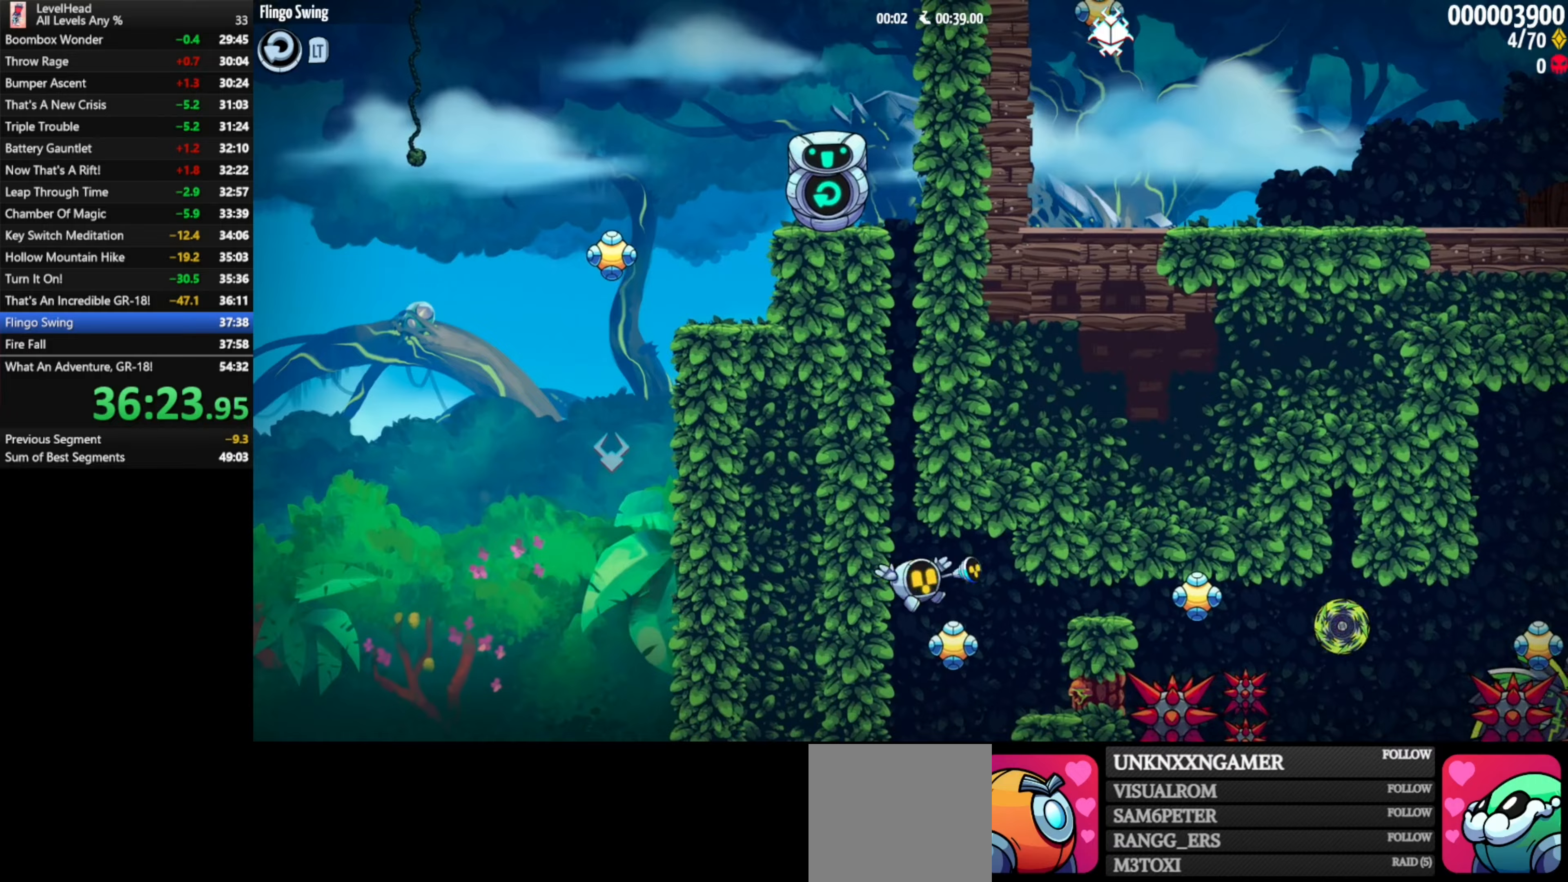
{"buttons": ["A"], "left_stick": "right", "events": [[100, "X", "up"], [267, "A", "down"]]}
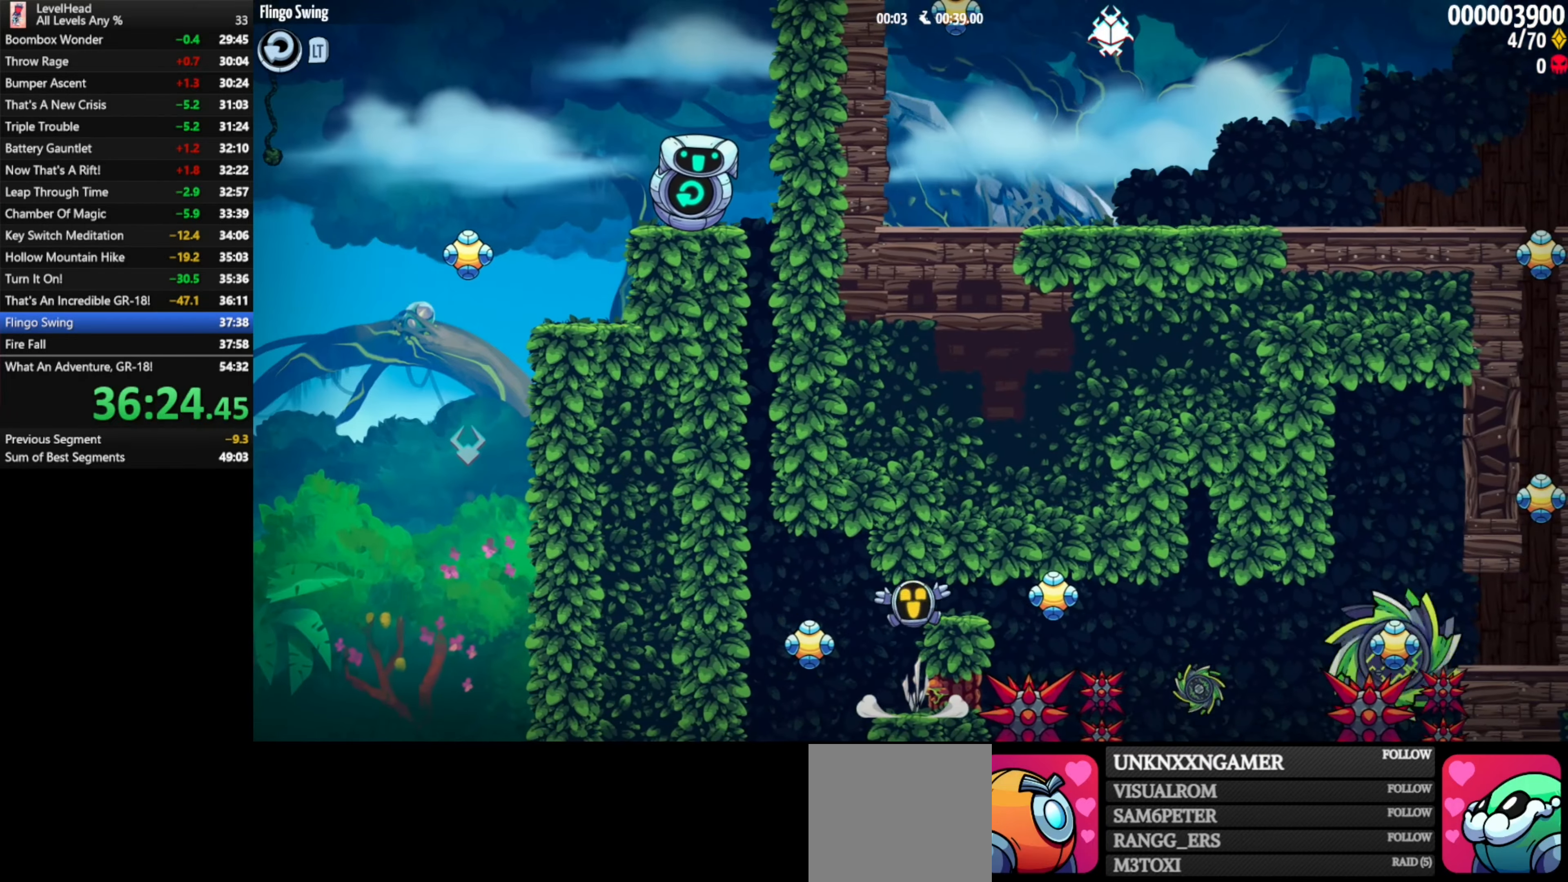
{"buttons": [], "left_stick": "right", "events": [[17, "X", "down"], [33, "A", "up"], [133, "X", "up"], [300, "X", "down"], [467, "X", "up"]]}
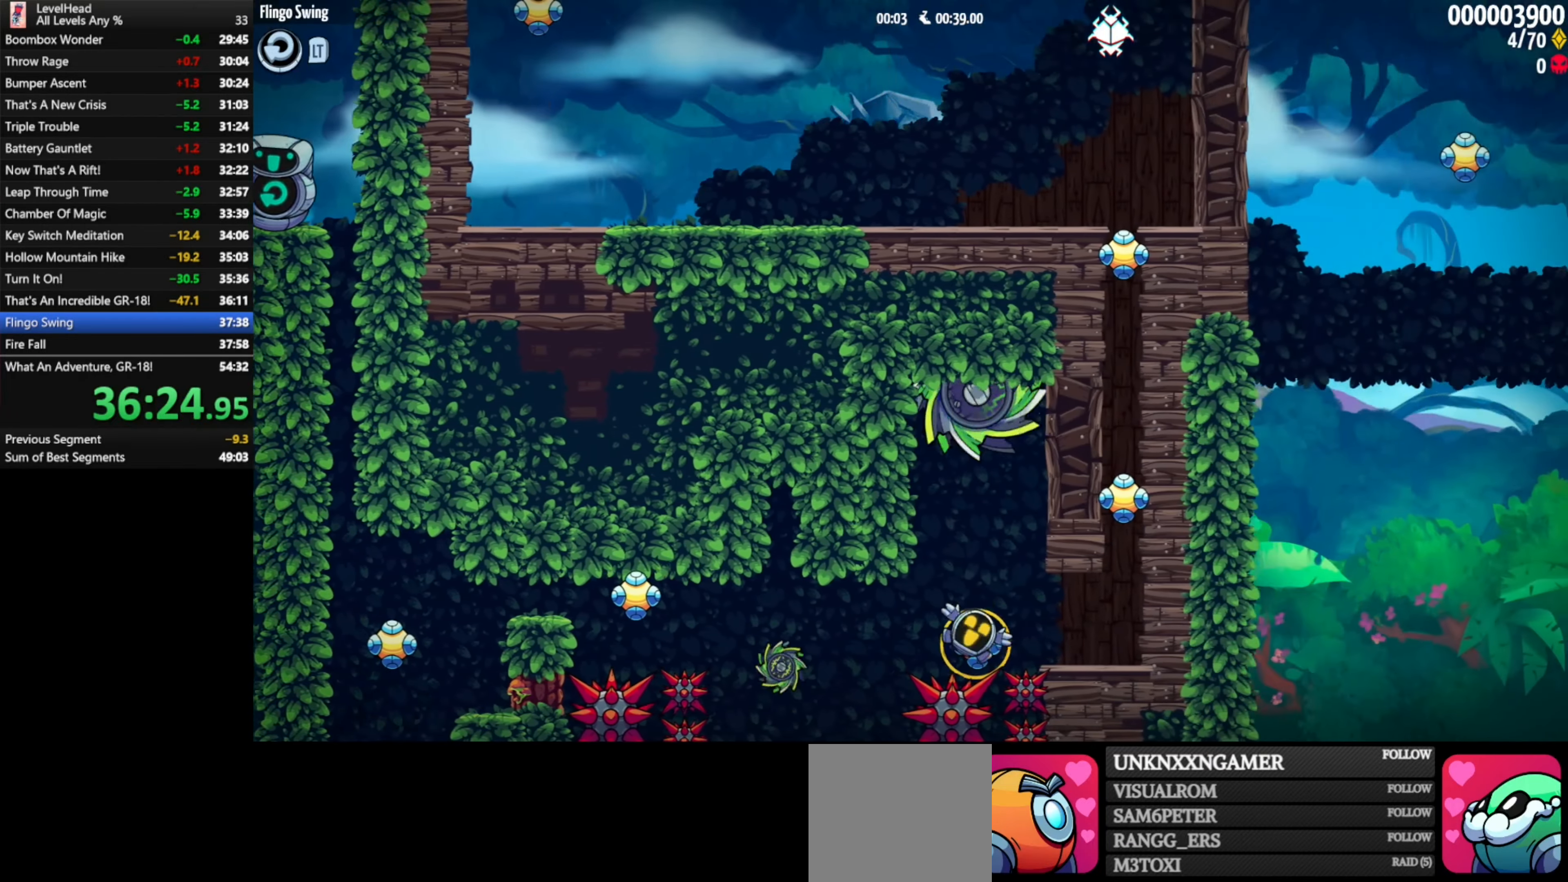
{"buttons": [], "left_stick": "up-left", "events": [[33, "left_stick", "up-right"], [100, "X", "down"], [200, "X", "up"], [267, "X", "down"], [383, "X", "up"], [417, "left_stick", "up-left"]]}
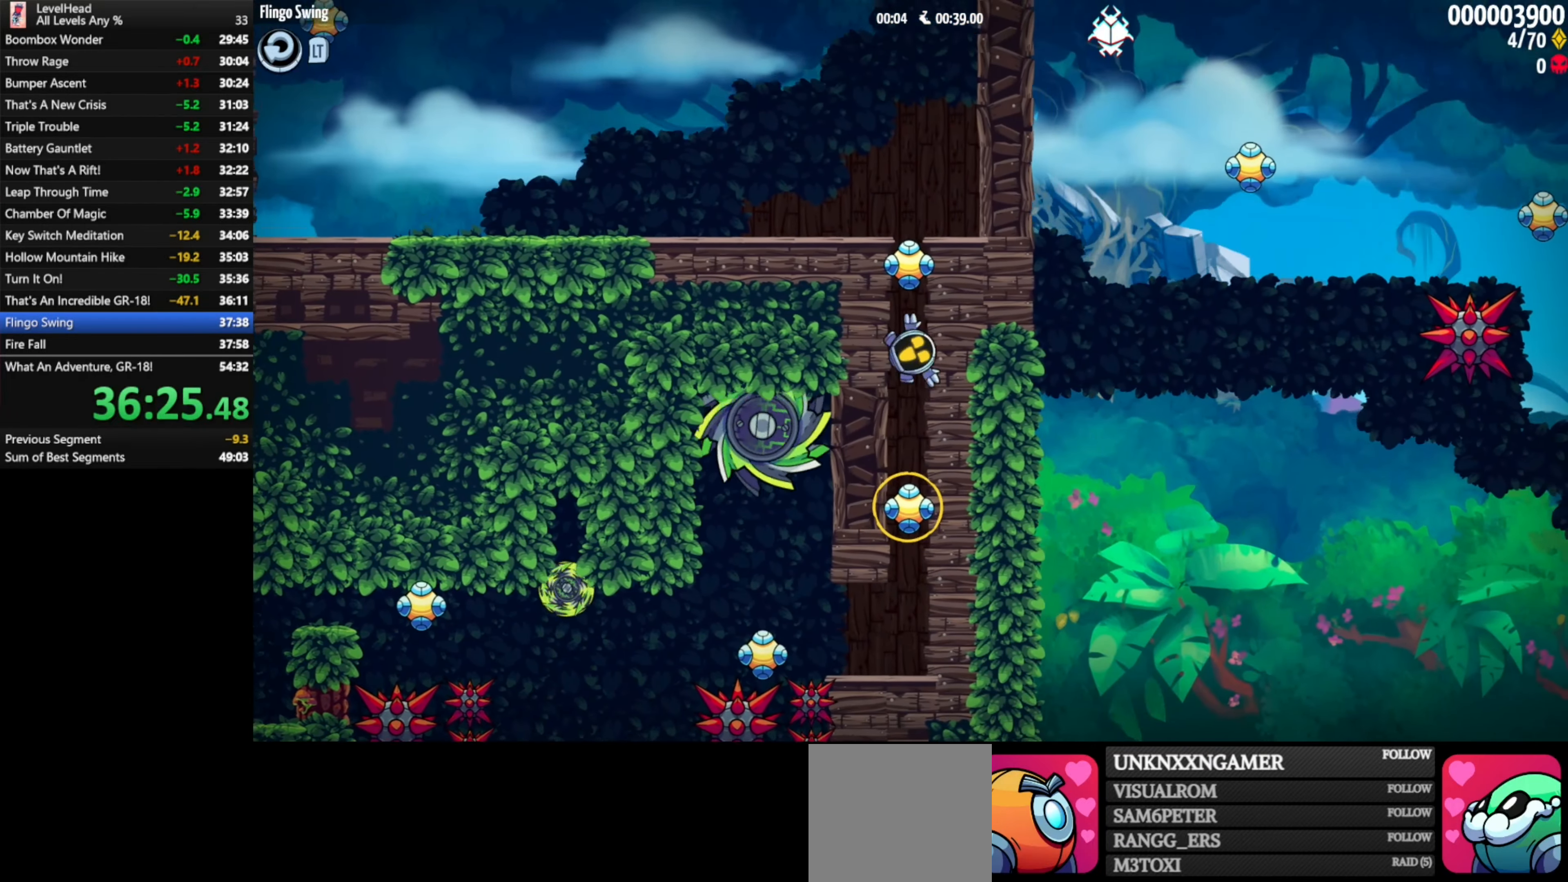
{"buttons": [], "left_stick": "up-left", "events": [[333, "X", "down"], [467, "X", "up"]]}
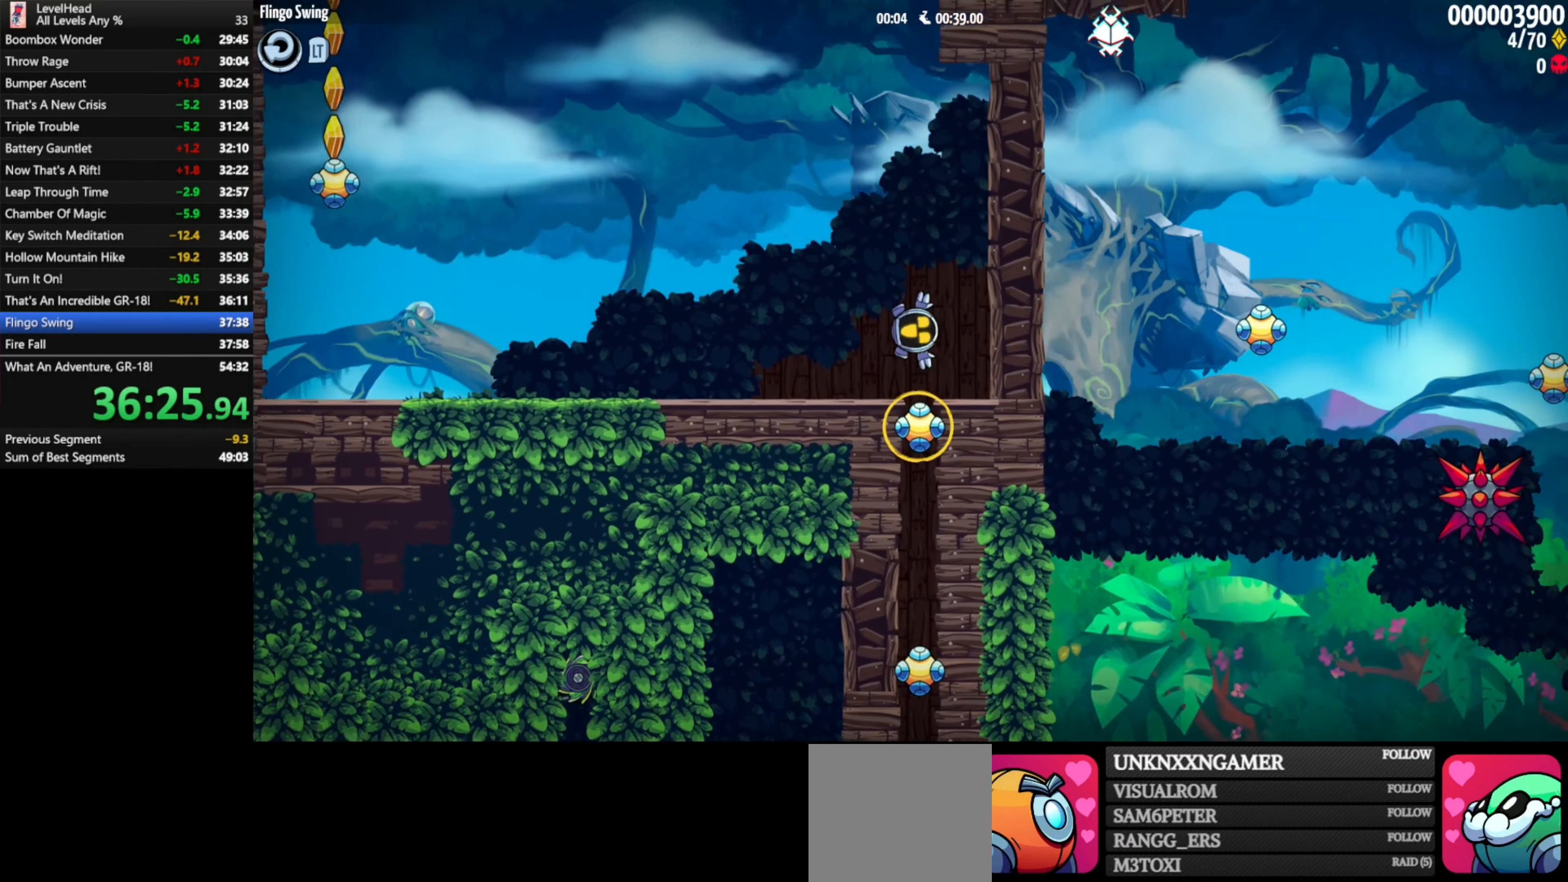
{"buttons": [], "left_stick": "up-left", "events": []}
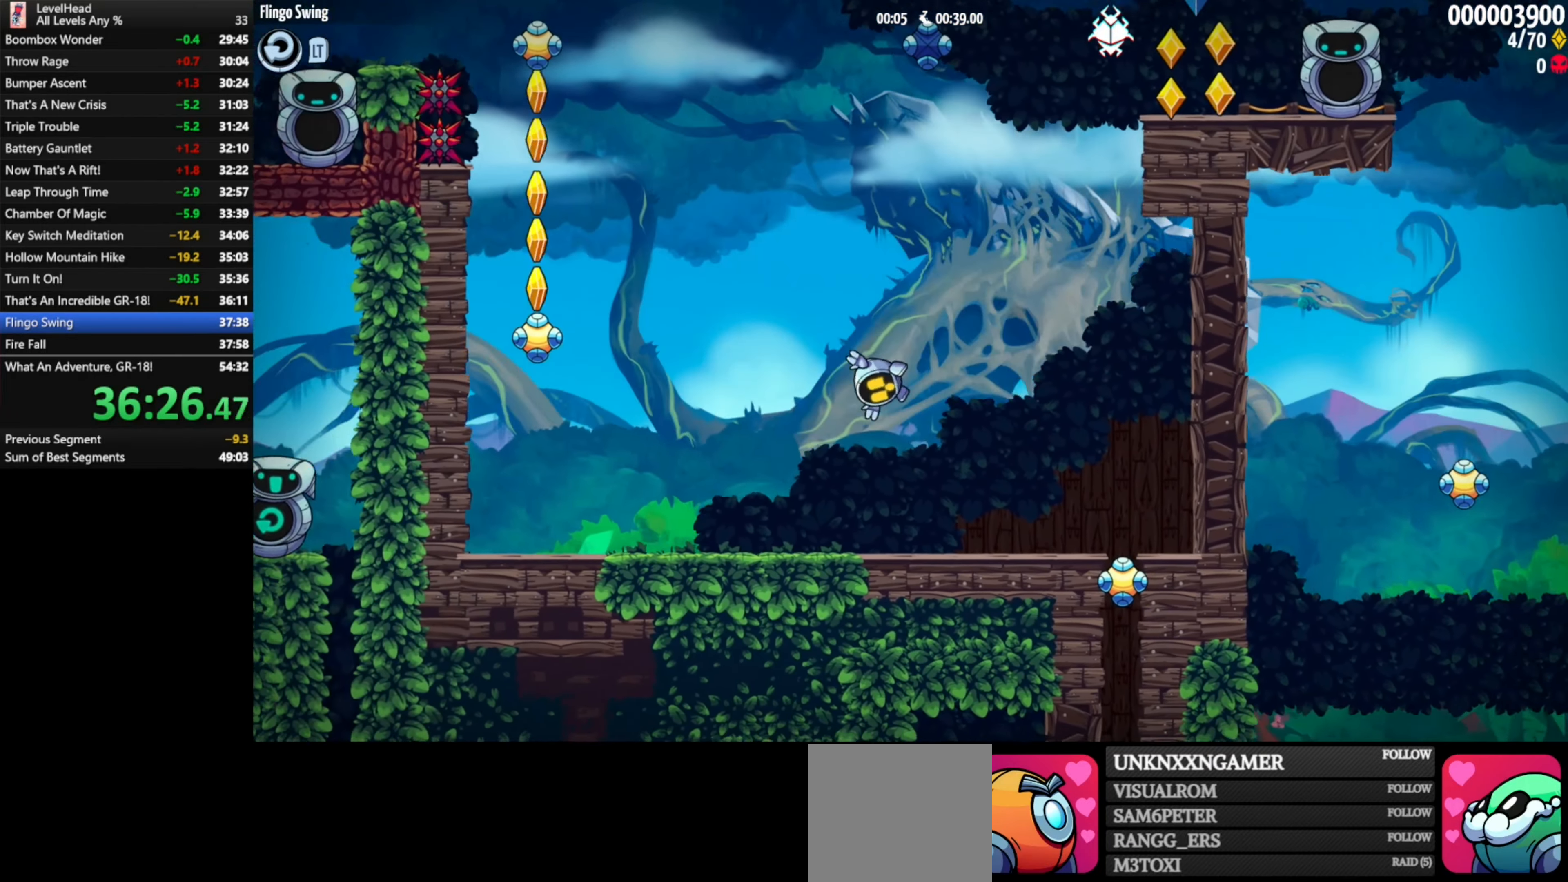
{"buttons": ["A"], "left_stick": "up-left", "events": [[333, "X", "down"], [400, "A", "down"], [467, "X", "up"]]}
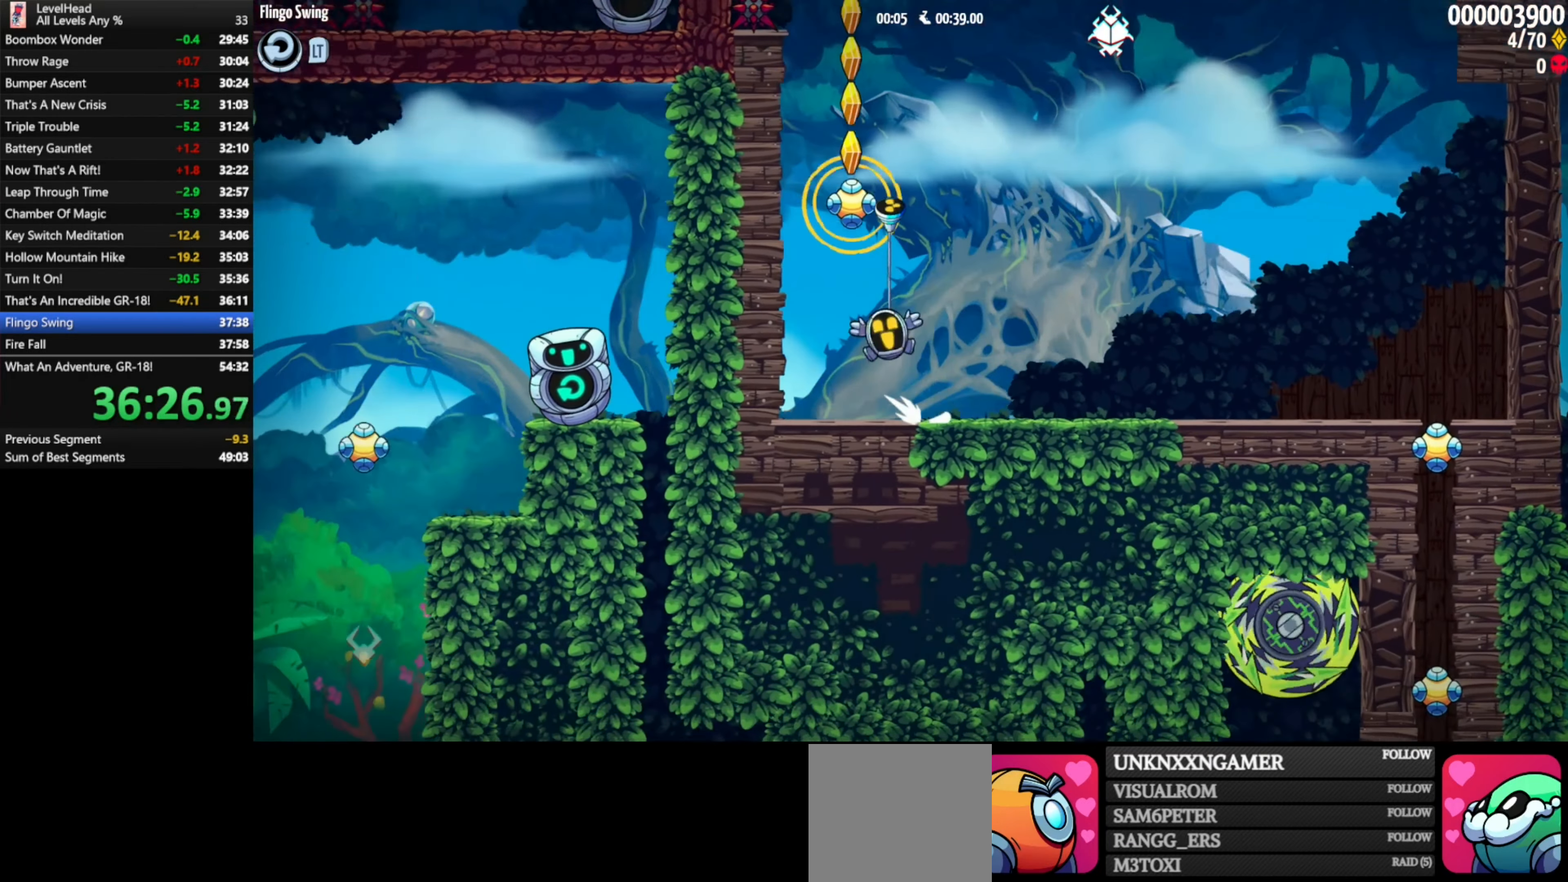
{"buttons": ["A"], "left_stick": "up-left", "events": [[133, "left_stick", "right"], [217, "left_stick", "up-left"]]}
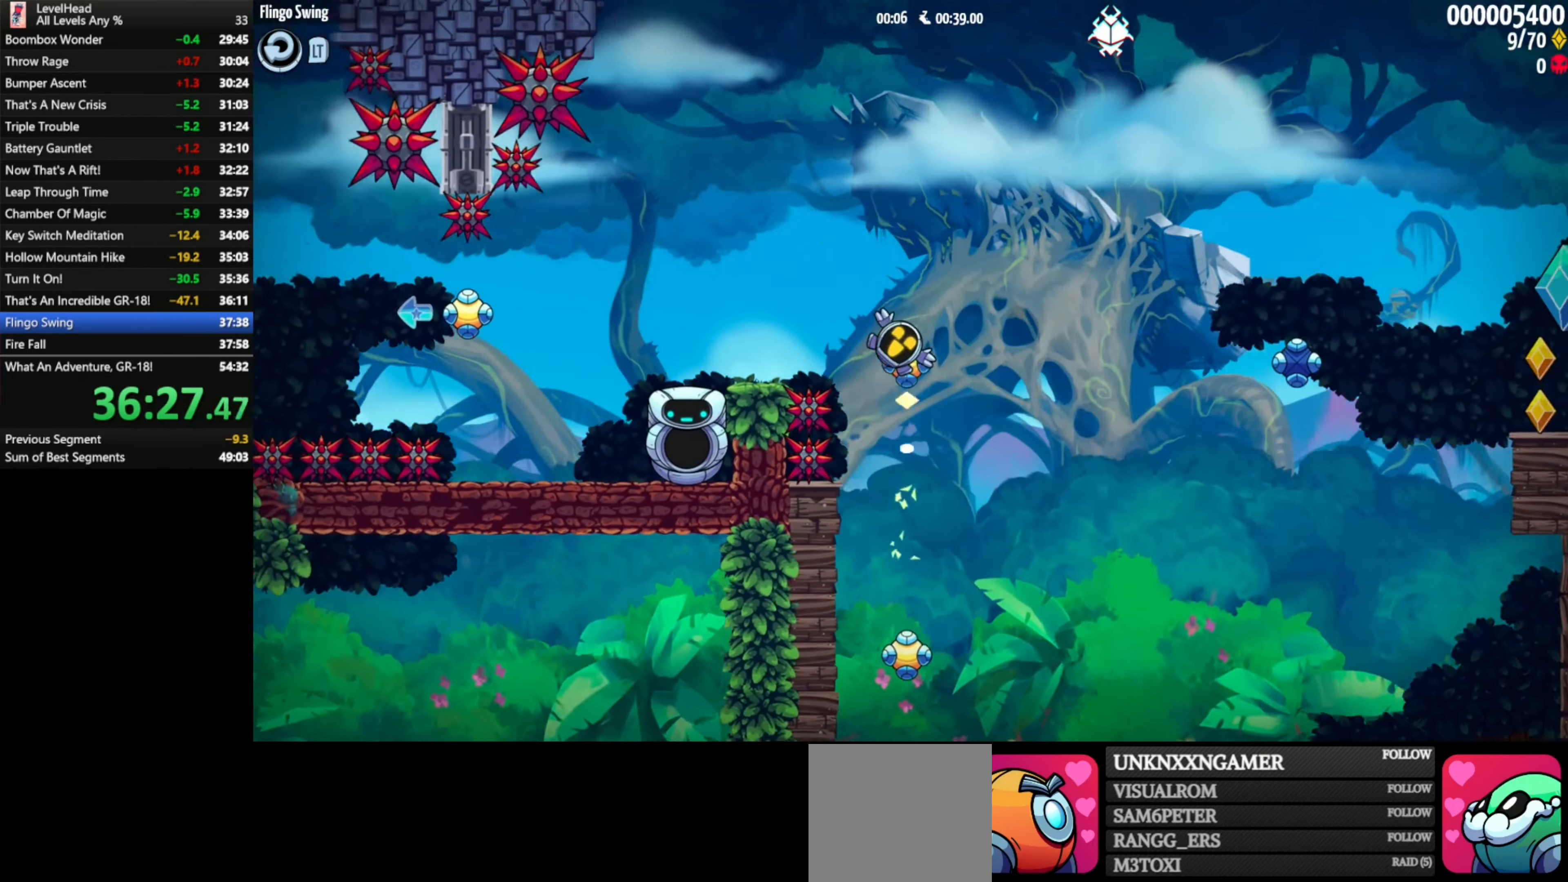
{"buttons": ["A"], "left_stick": "right", "events": [[83, "A", "up"], [100, "left_stick", "right"], [400, "X", "down"], [450, "A", "down"], [500, "X", "up"]]}
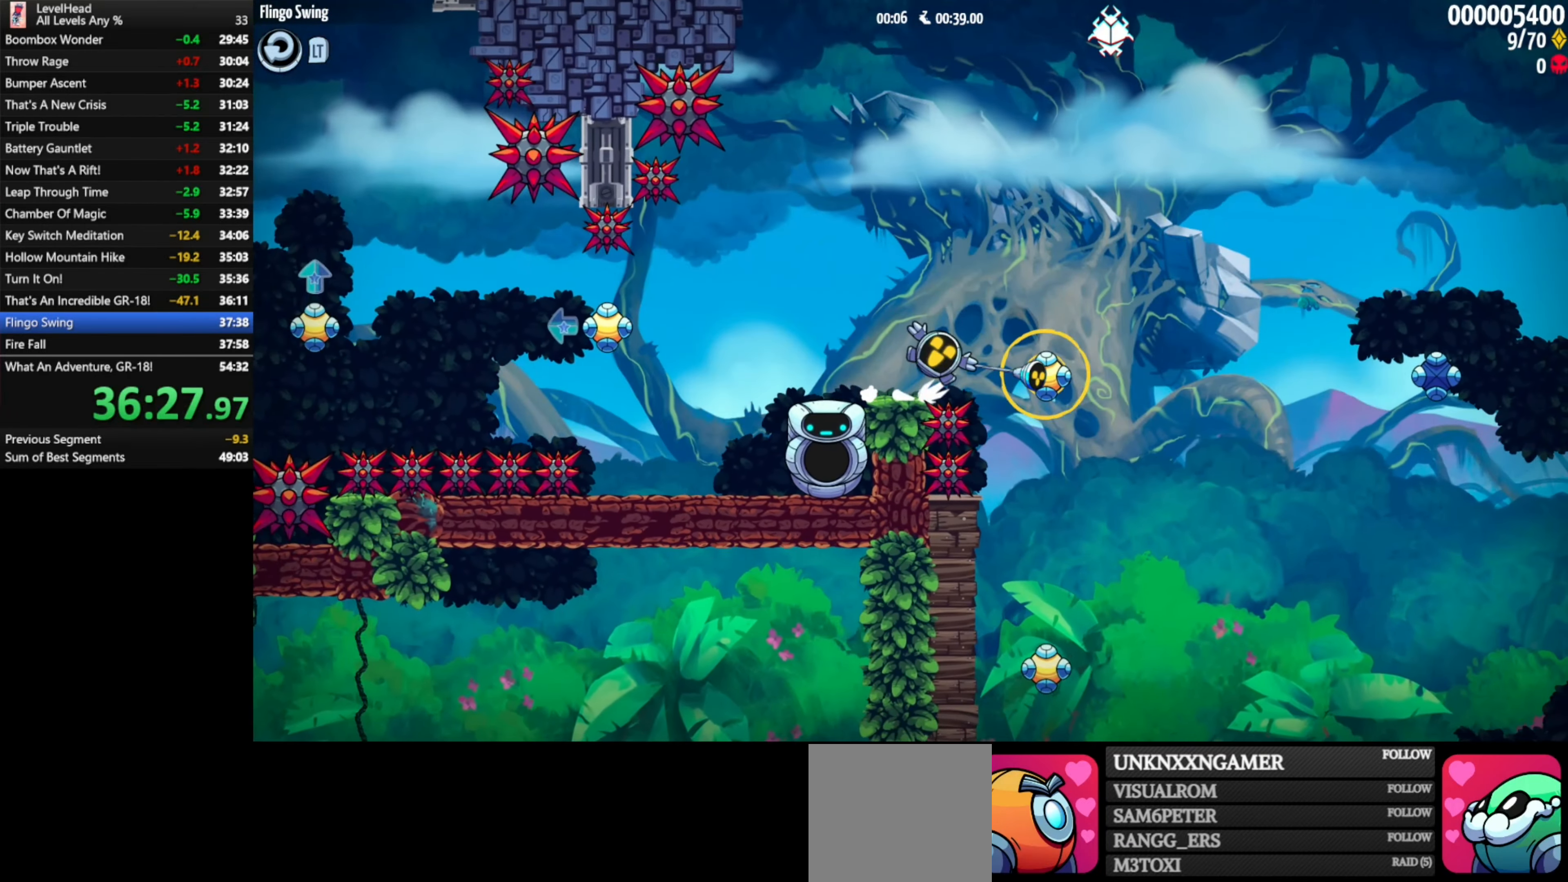
{"buttons": ["A"], "left_stick": "right", "events": []}